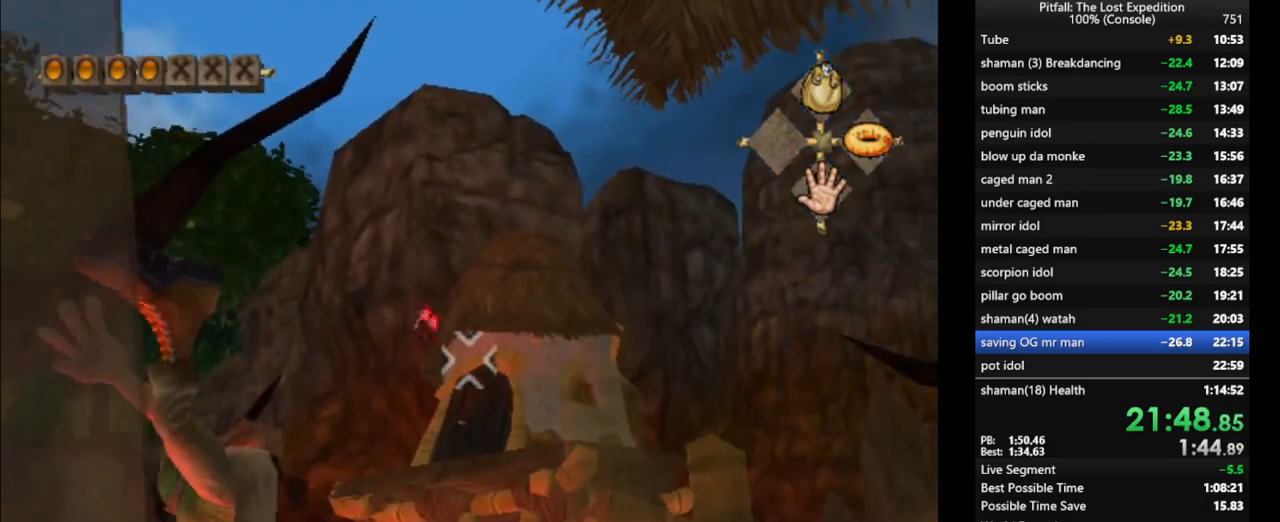
Gameplay with a controller (Nintendo layout); each line is a JSON object with the inputs held at the frame after it. "events" lists button and stick changes between this image and that frame as [ms after this image, input, new state], when the widget could be followed in between. Not read: L3 R3 START.
{"buttons": [], "left_stick": "center", "right_stick": "center", "events": [[133, "right_stick", "center"]]}
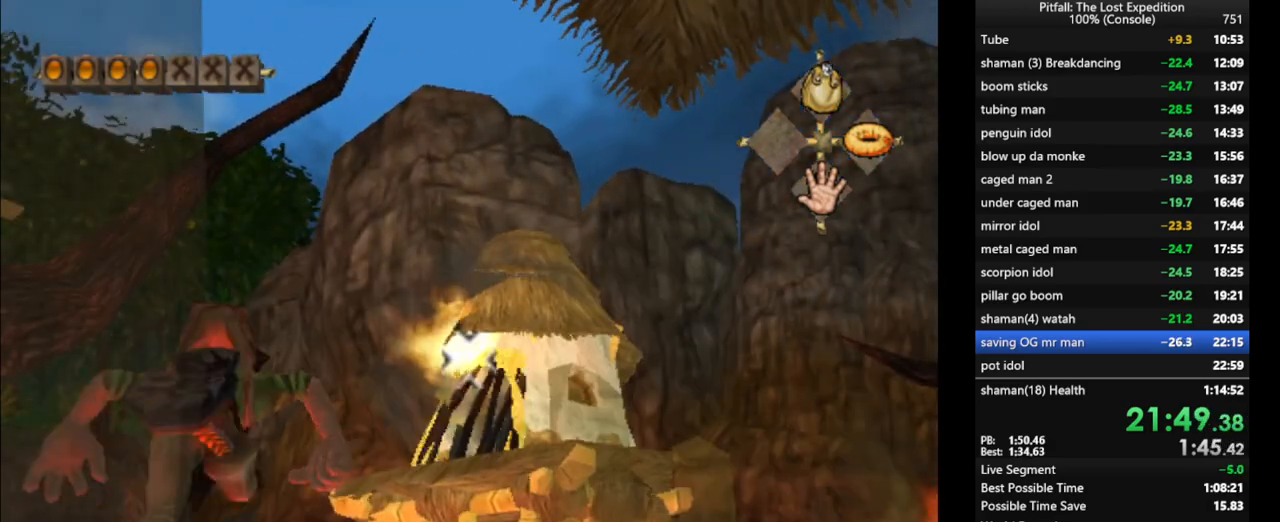
{"buttons": [], "left_stick": "up", "right_stick": "center", "events": [[117, "left_stick", "up"], [417, "DPAD_DOWN", "down"], [500, "DPAD_DOWN", "up"]]}
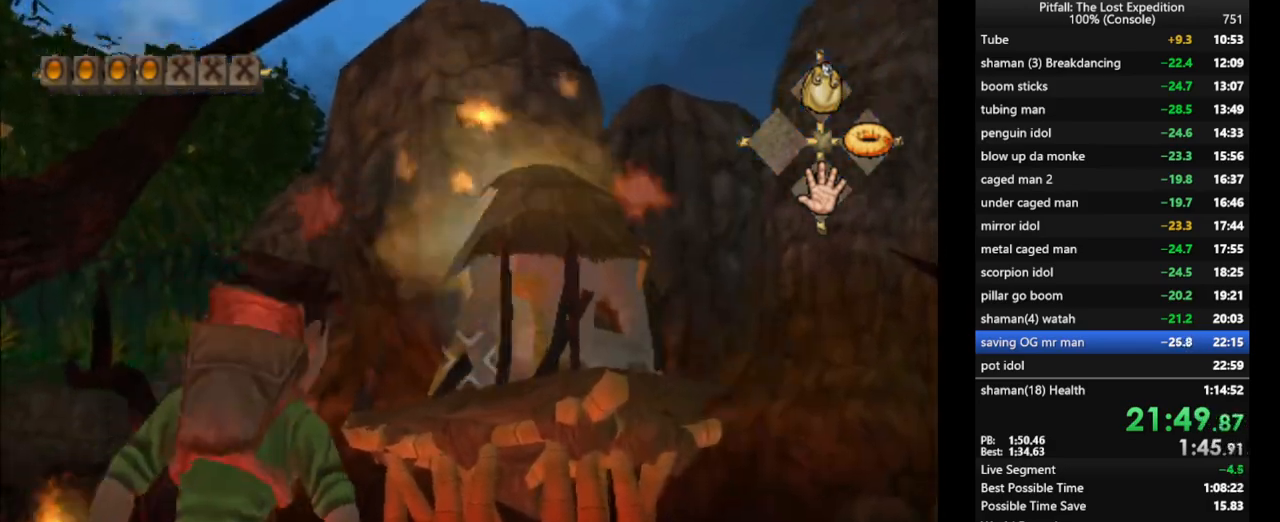
{"buttons": ["X"], "left_stick": "up", "right_stick": "center", "events": [[250, "X", "down"], [417, "X", "up"], [483, "X", "down"]]}
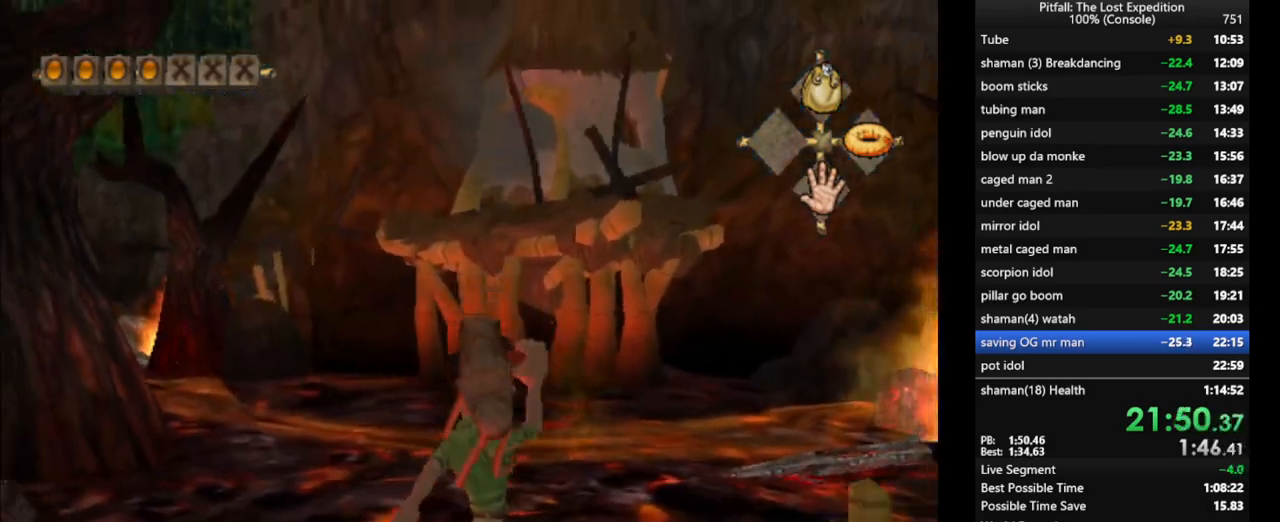
{"buttons": [], "left_stick": "up", "right_stick": "center", "events": [[50, "X", "up"], [100, "X", "down"], [133, "X", "up"], [217, "X", "down"], [250, "X", "up"], [383, "X", "down"], [483, "X", "up"]]}
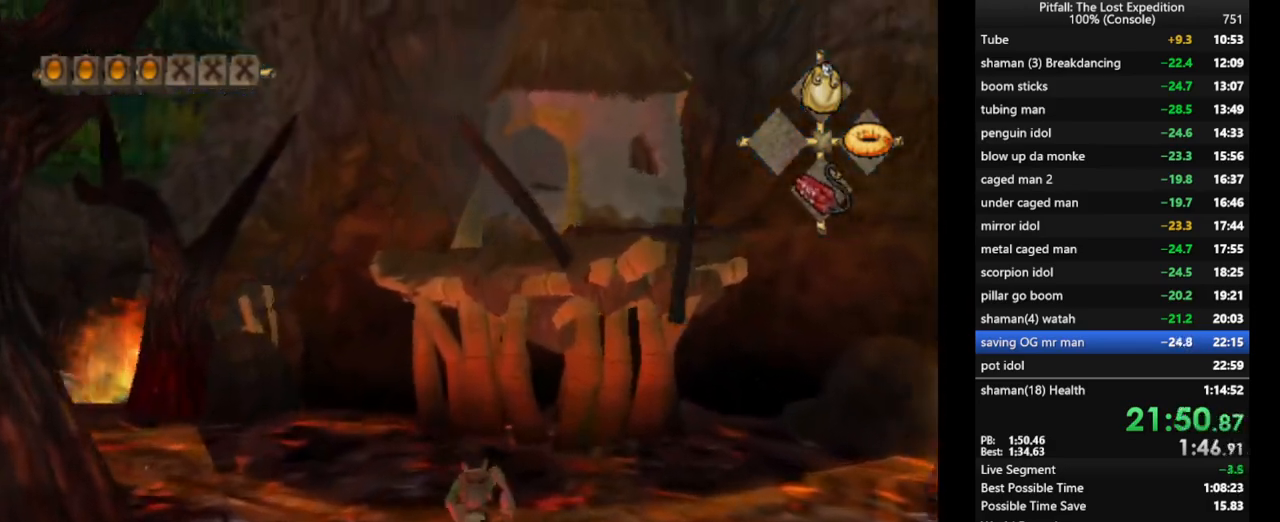
{"buttons": ["A"], "left_stick": "up", "right_stick": "center", "events": [[150, "A", "down"], [417, "A", "up"], [467, "A", "down"]]}
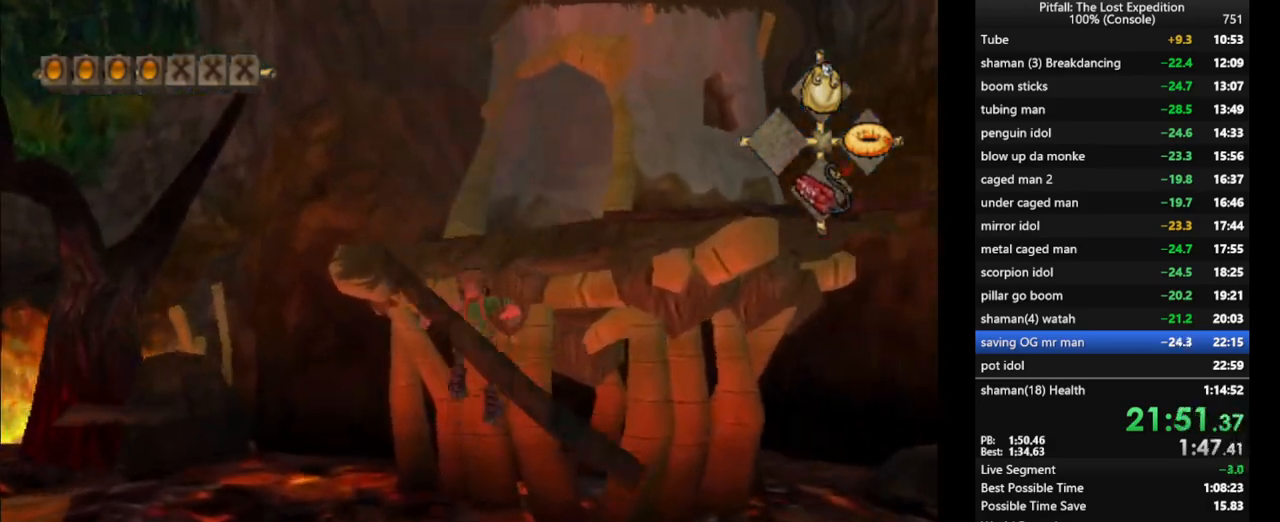
{"buttons": [], "left_stick": "up", "right_stick": "center", "events": [[183, "L1", "down"], [283, "A", "up"], [333, "L1", "up"]]}
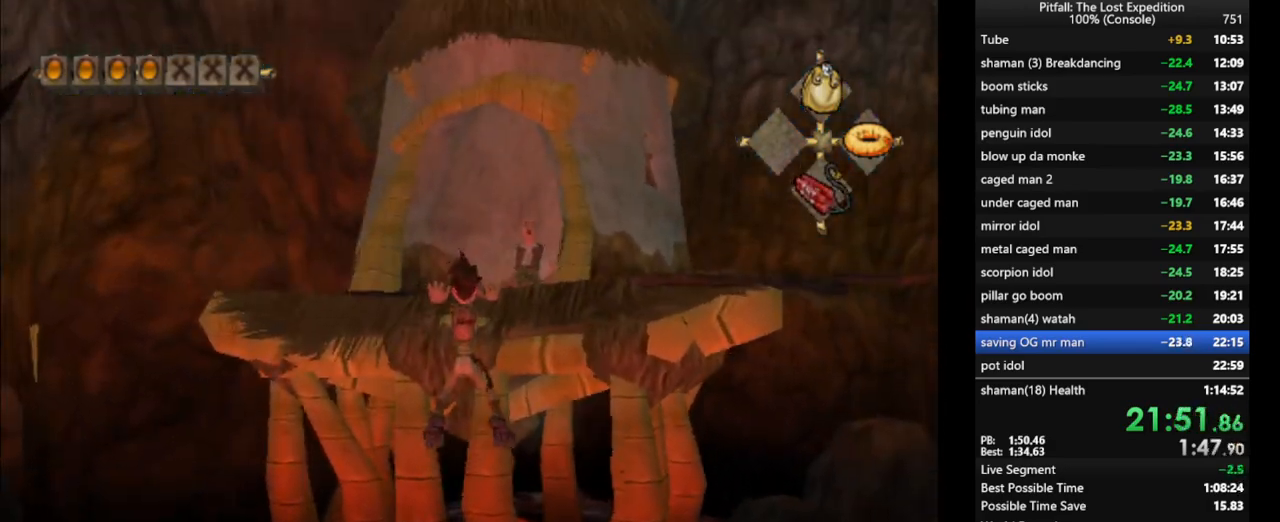
{"buttons": [], "left_stick": "up", "right_stick": "center", "events": [[50, "L1", "down"], [117, "L1", "up"], [250, "L1", "down"], [300, "L1", "up"], [467, "L1", "down"], [500, "L1", "up"]]}
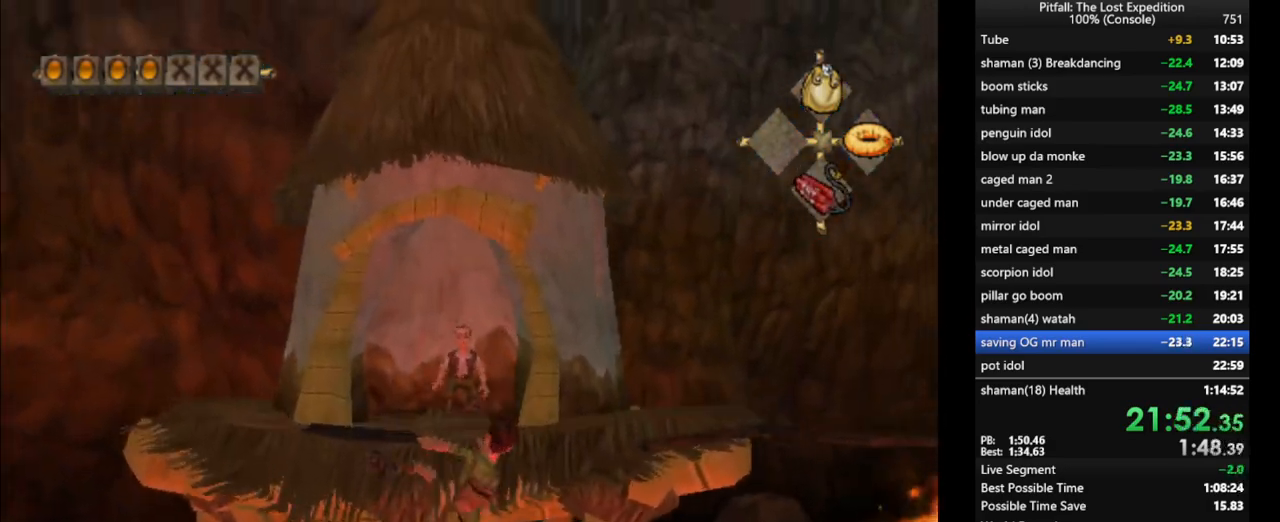
{"buttons": [], "left_stick": "up", "right_stick": "center", "events": [[467, "R1", "down"], [483, "R1", "up"]]}
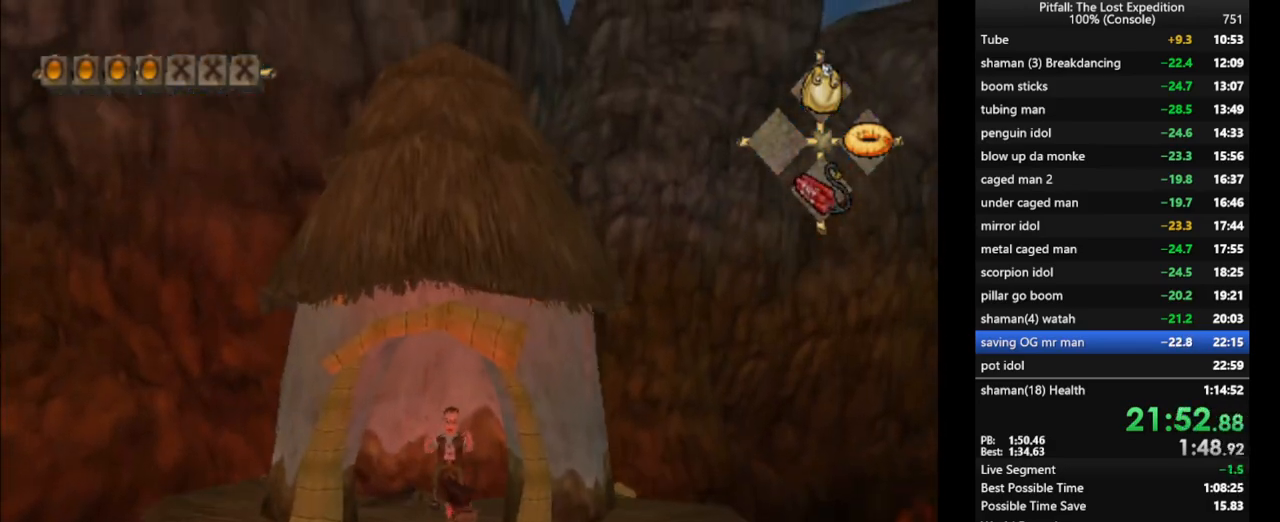
{"buttons": [], "left_stick": "up", "right_stick": "center", "events": [[183, "R1", "down"], [217, "R1", "up"]]}
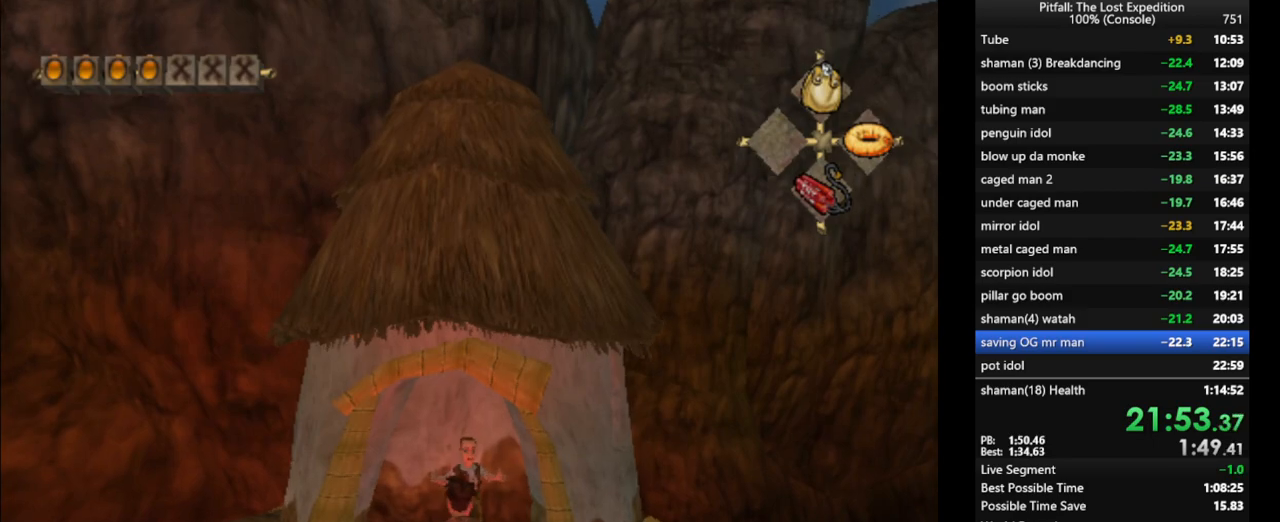
{"buttons": [], "left_stick": "center", "right_stick": "up-left", "events": [[17, "right_stick", "up-left"], [400, "left_stick", "center"]]}
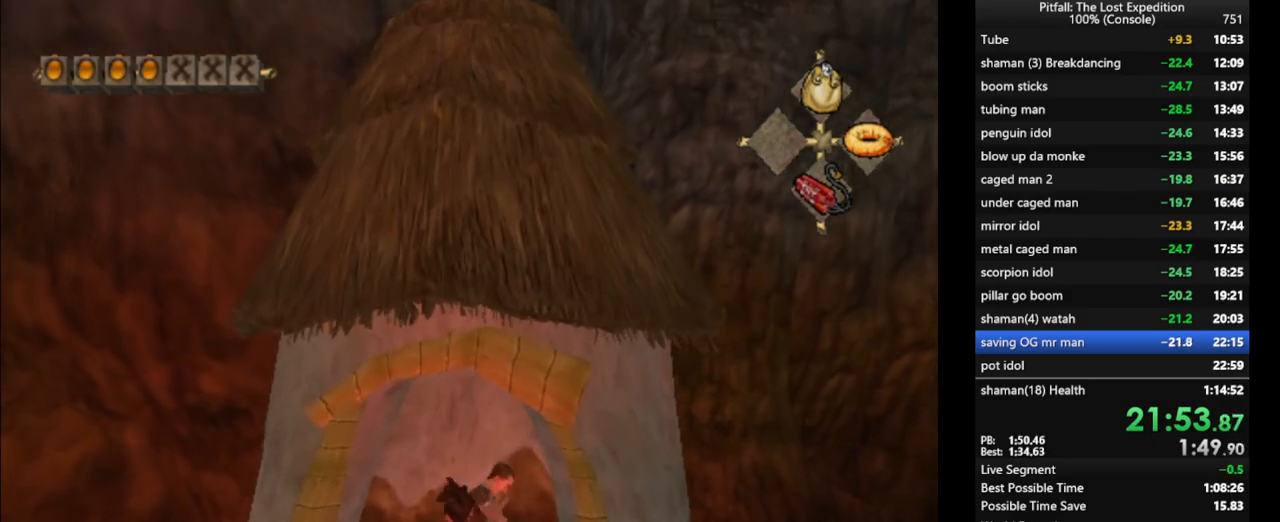
{"buttons": [], "left_stick": "center", "right_stick": "up-left", "events": [[283, "left_stick", "up"], [417, "left_stick", "center"]]}
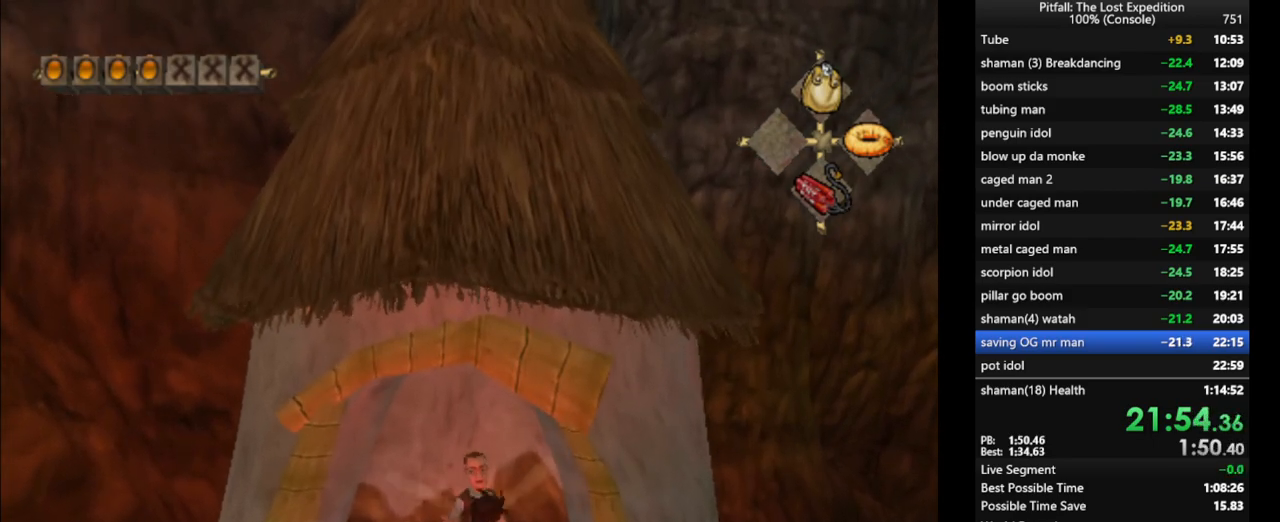
{"buttons": [], "left_stick": "center", "right_stick": "center", "events": [[300, "right_stick", "center"]]}
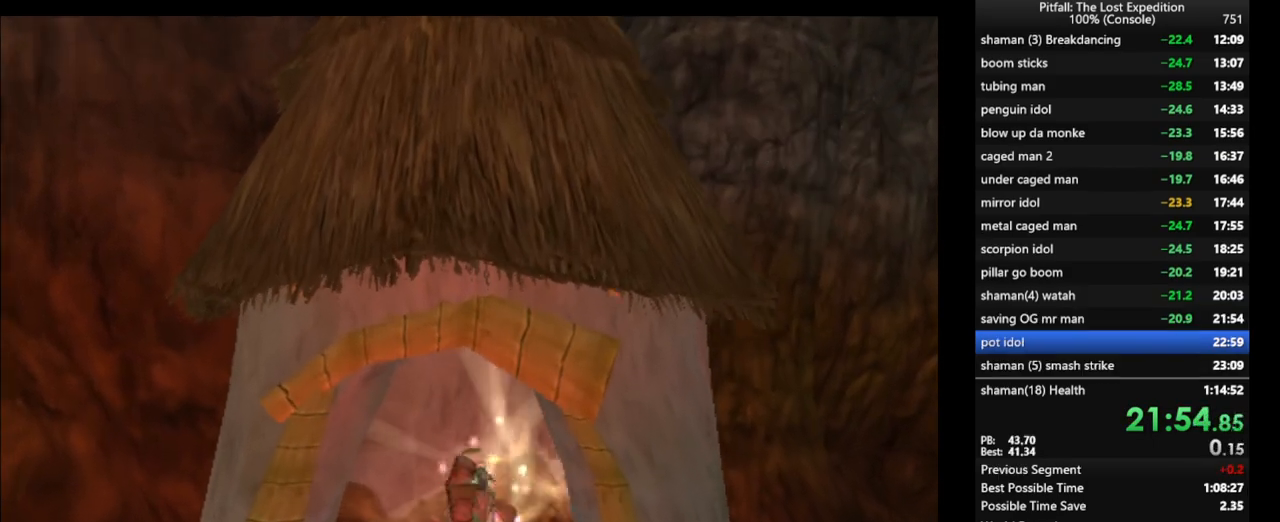
{"buttons": [], "left_stick": "center", "right_stick": "center", "events": []}
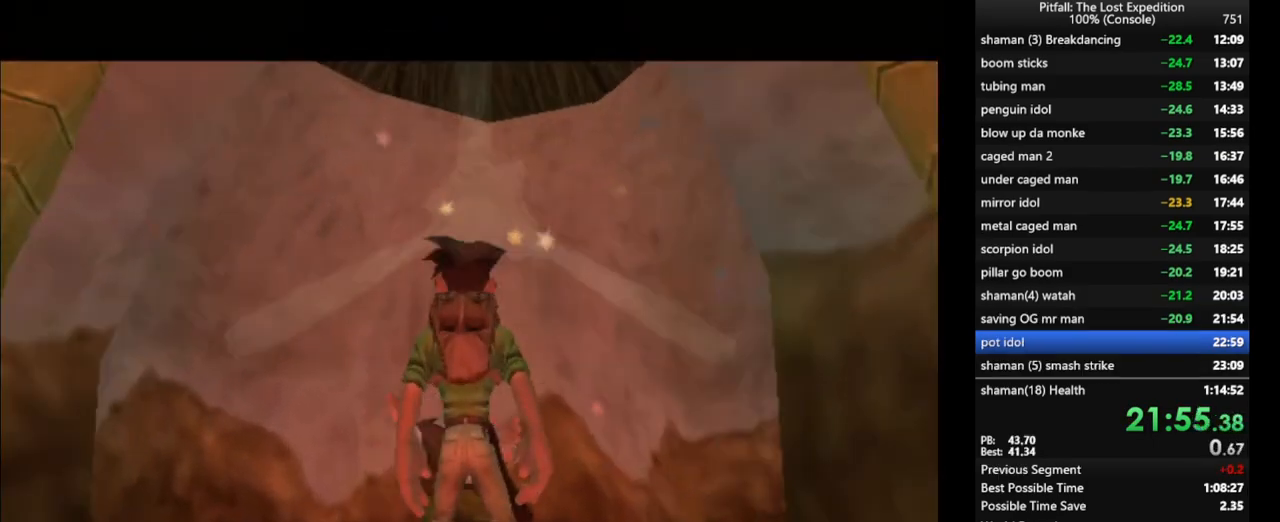
{"buttons": [], "left_stick": "center", "right_stick": "center", "events": []}
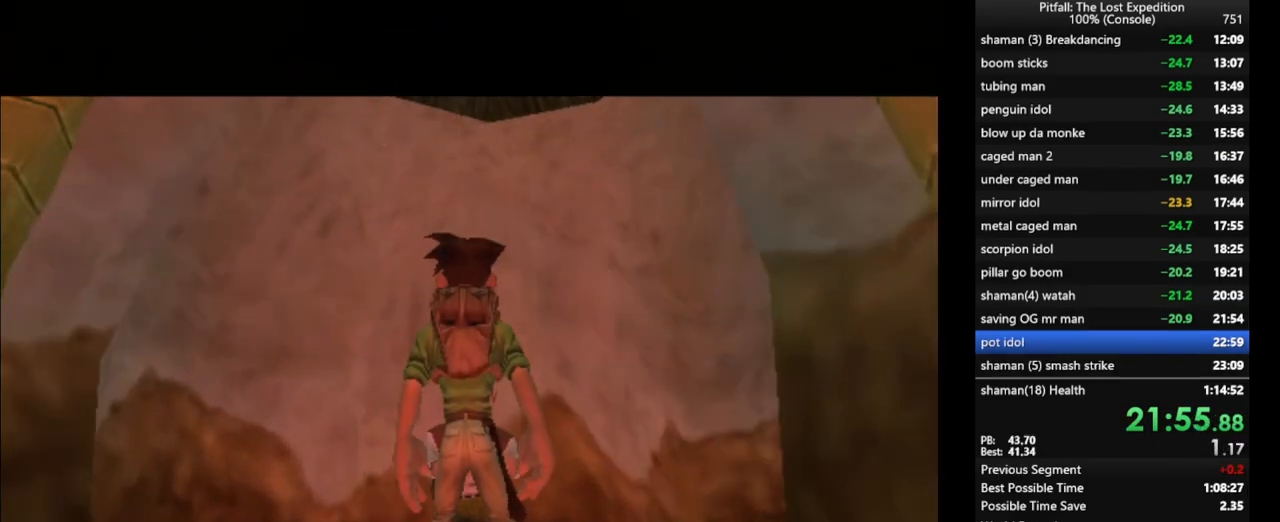
{"buttons": [], "left_stick": "center", "right_stick": "center", "events": []}
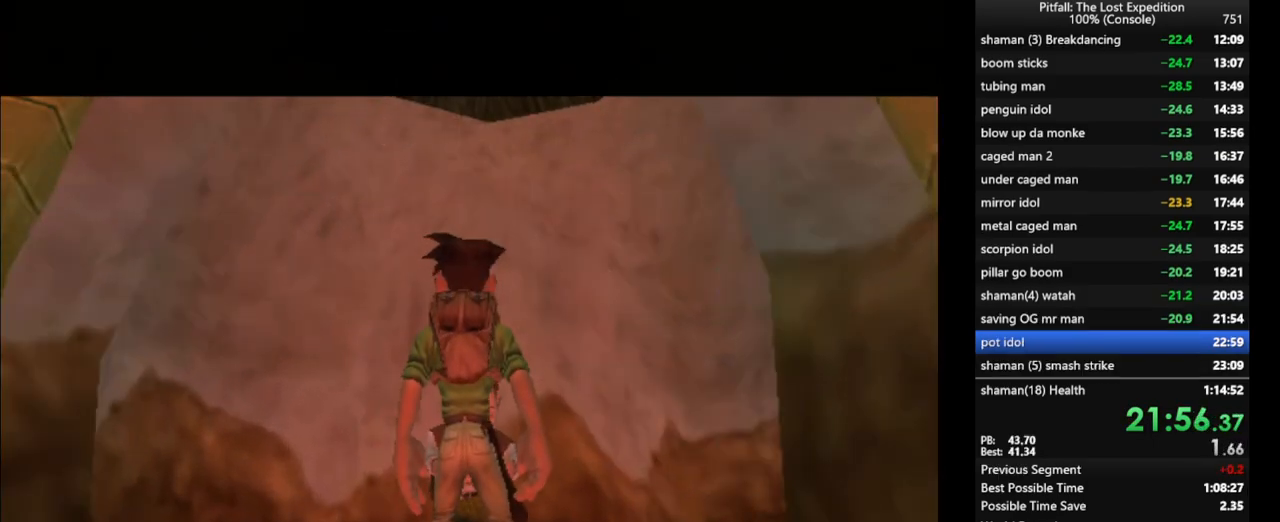
{"buttons": [], "left_stick": "center", "right_stick": "center", "events": []}